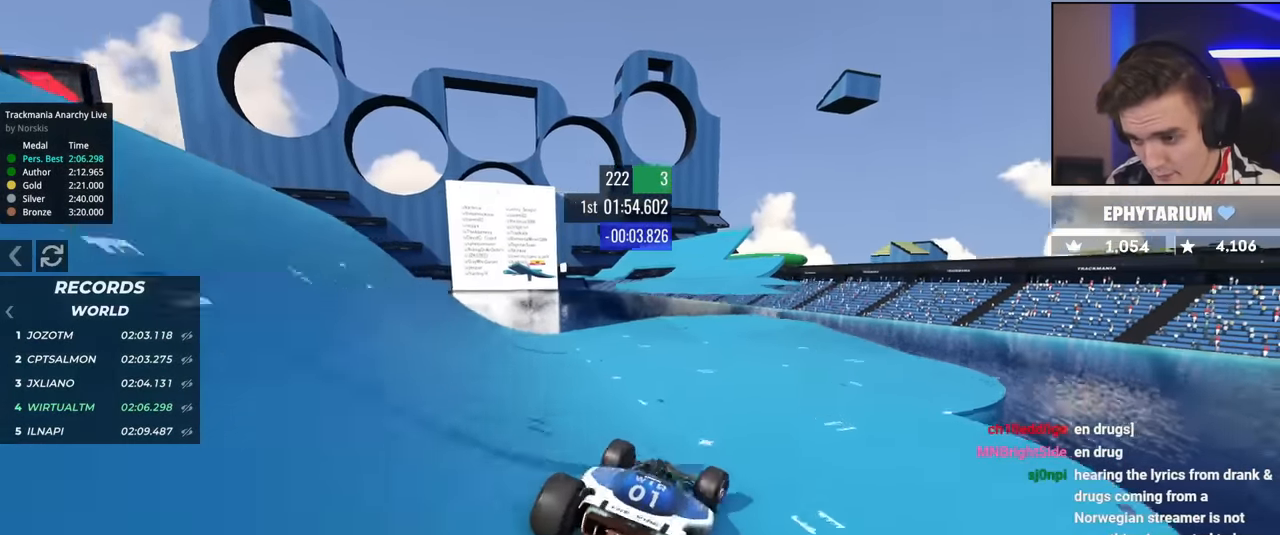
Gameplay with keyboard; each line is a JSON object with the keys held at the frame after it. "events" lists presses ("down") and releases ("up") of "brake", "down", "left", "right" and "up" between this image and that frame as [ms after this image, input, new state], when the widget could be followed in between. No other keys are recorded. Mouse input is not recorded. Key names are as the overlay labels them; some are game actions (e.g. jump) rather than physical keys.
{"keys": ["right", "up"], "events": [[66, "right", "up"], [250, "left", "down"], [350, "left", "up"], [483, "right", "down"]]}
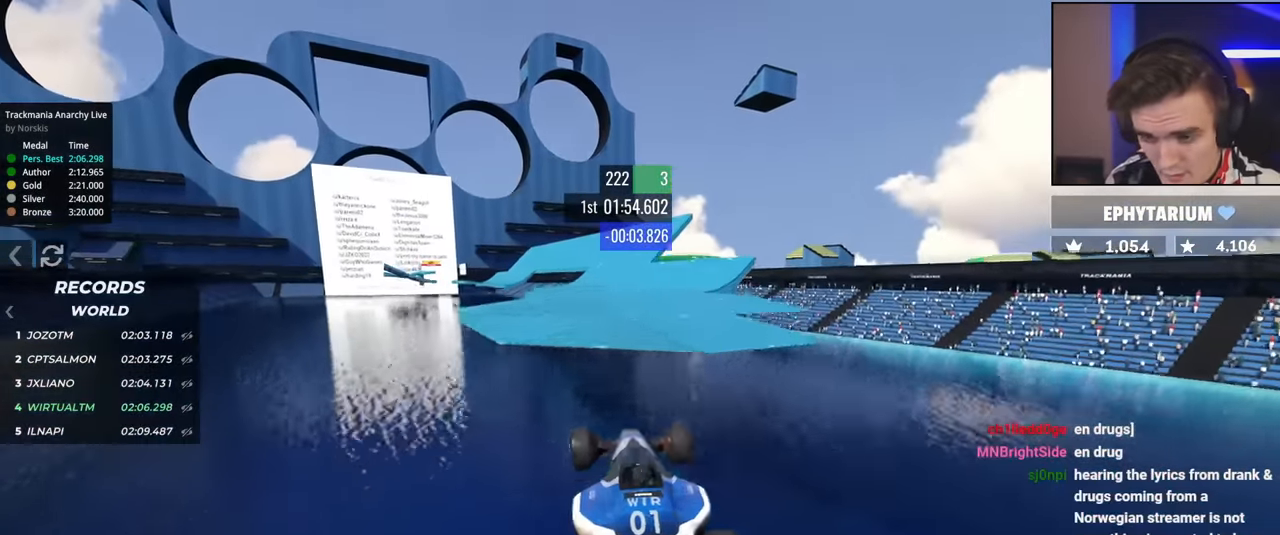
{"keys": ["right", "up"], "events": []}
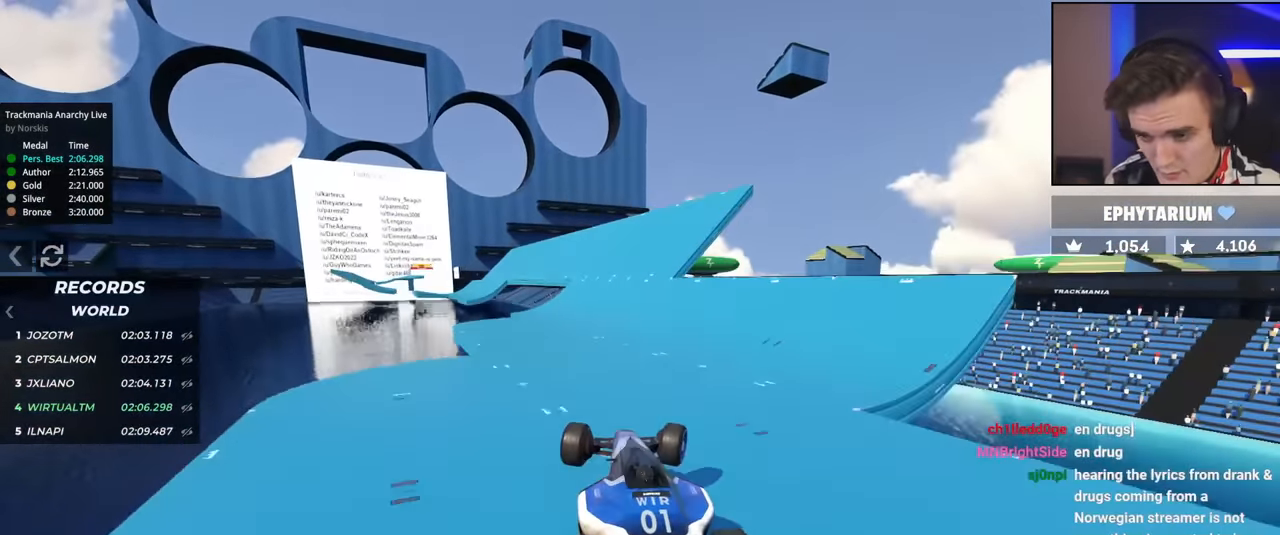
{"keys": ["left", "up"], "events": [[50, "right", "up"], [133, "left", "down"]]}
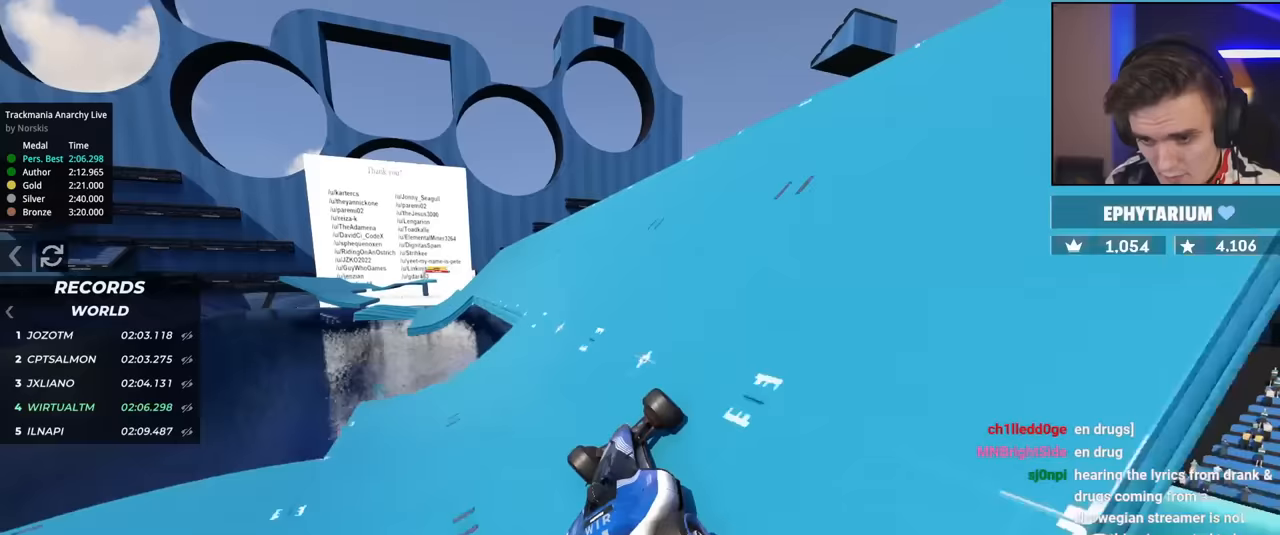
{"keys": ["left", "up"], "events": [[250, "left", "up"], [350, "left", "down"]]}
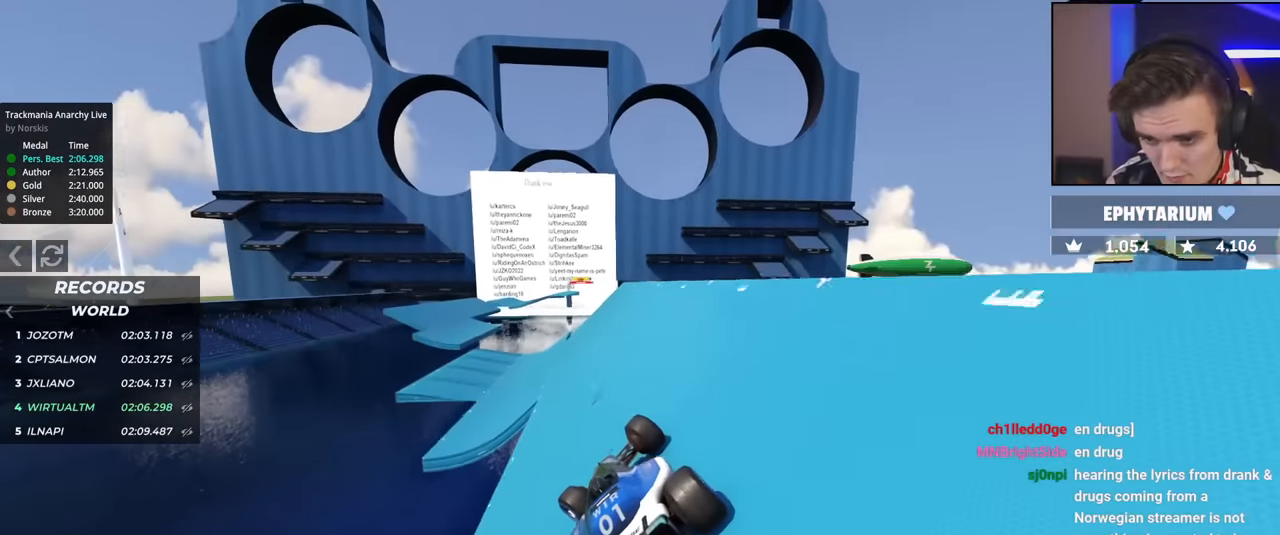
{"keys": ["left", "up"], "events": [[166, "left", "up"], [450, "left", "down"]]}
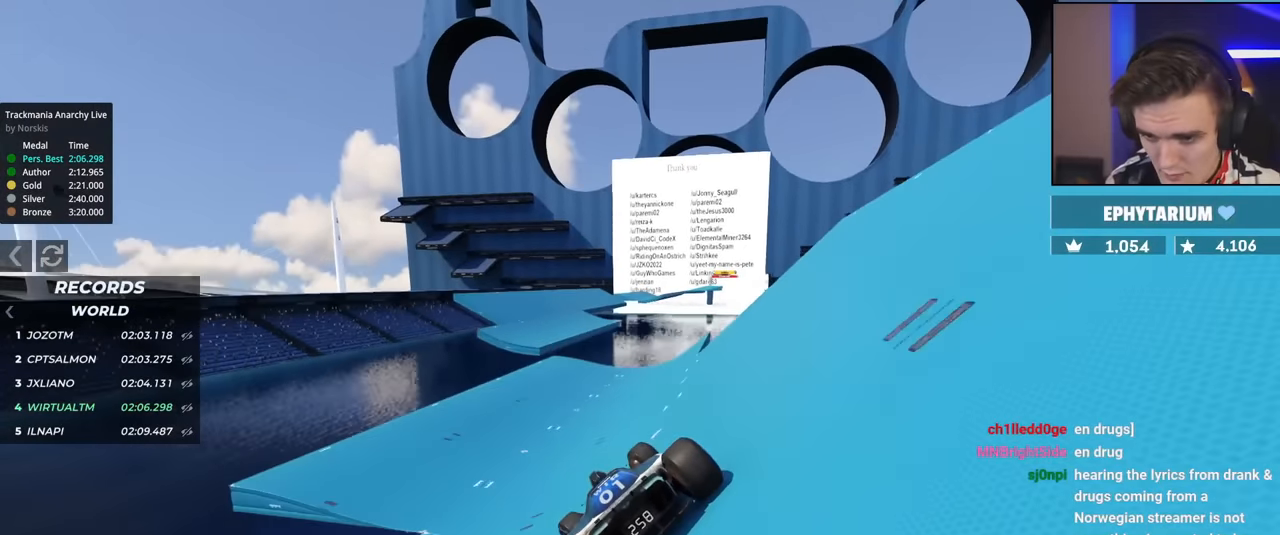
{"keys": ["up"], "events": [[83, "left", "up"], [184, "right", "down"], [334, "right", "up"], [367, "right", "down"], [501, "right", "up"]]}
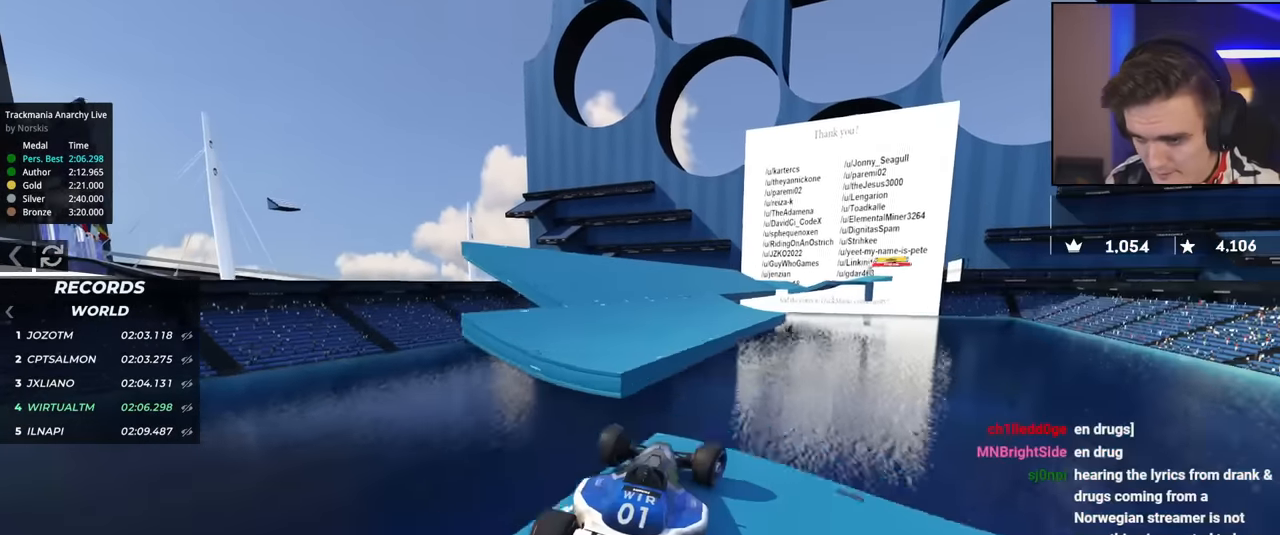
{"keys": ["left", "up"], "events": [[50, "left", "down"], [133, "left", "up"], [467, "left", "down"]]}
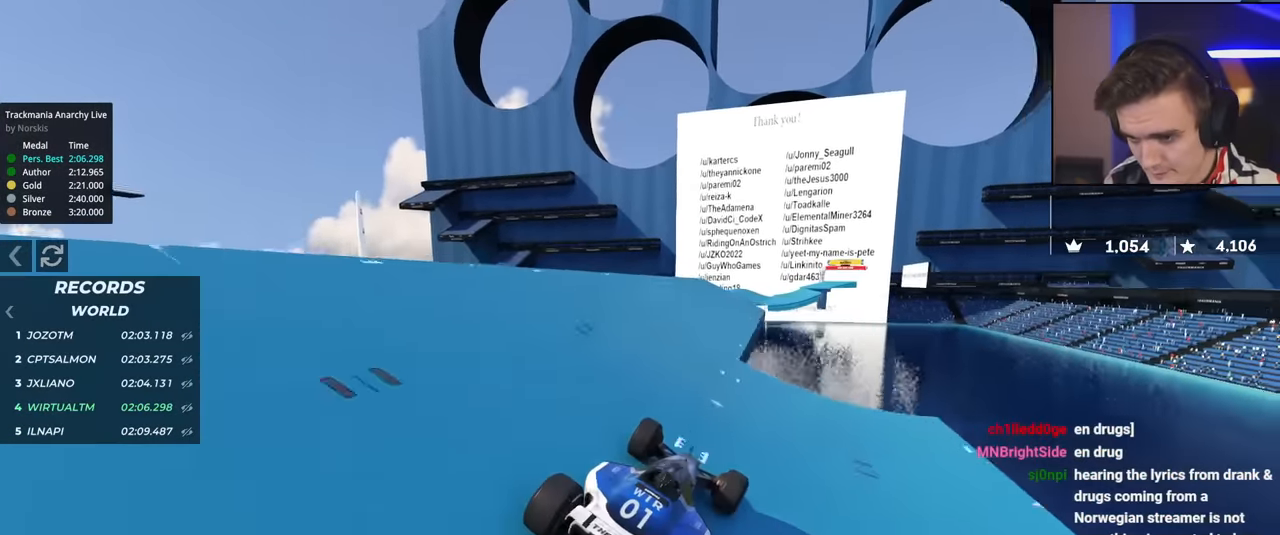
{"keys": ["right", "up"], "events": [[67, "left", "up"], [250, "left", "down"], [334, "left", "up"], [434, "right", "down"]]}
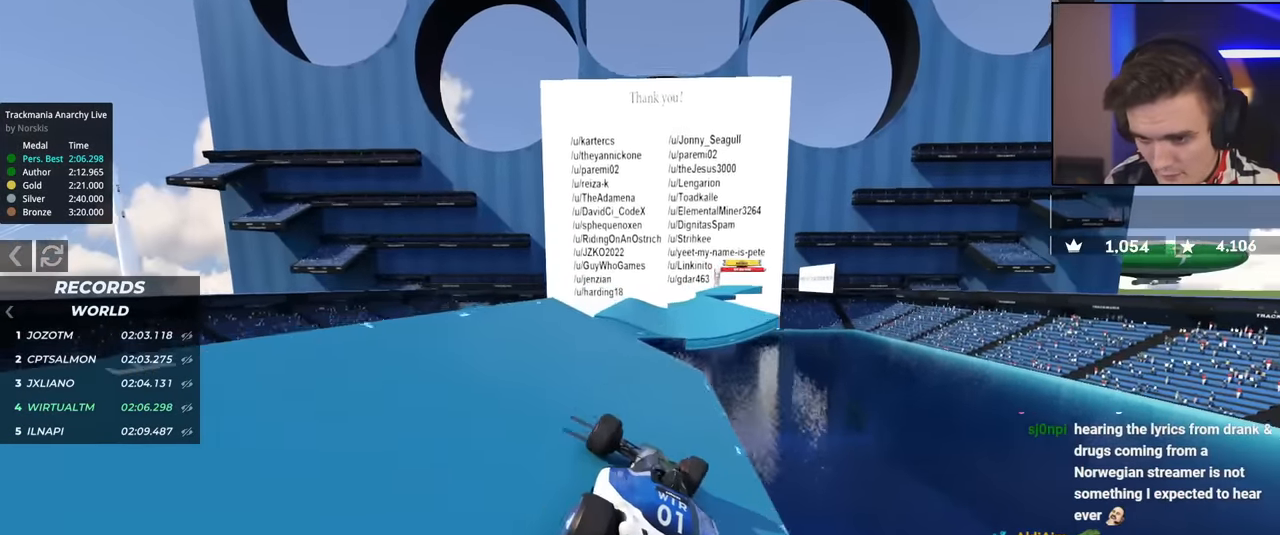
{"keys": ["right", "up"], "events": [[33, "right", "up"], [216, "right", "down"]]}
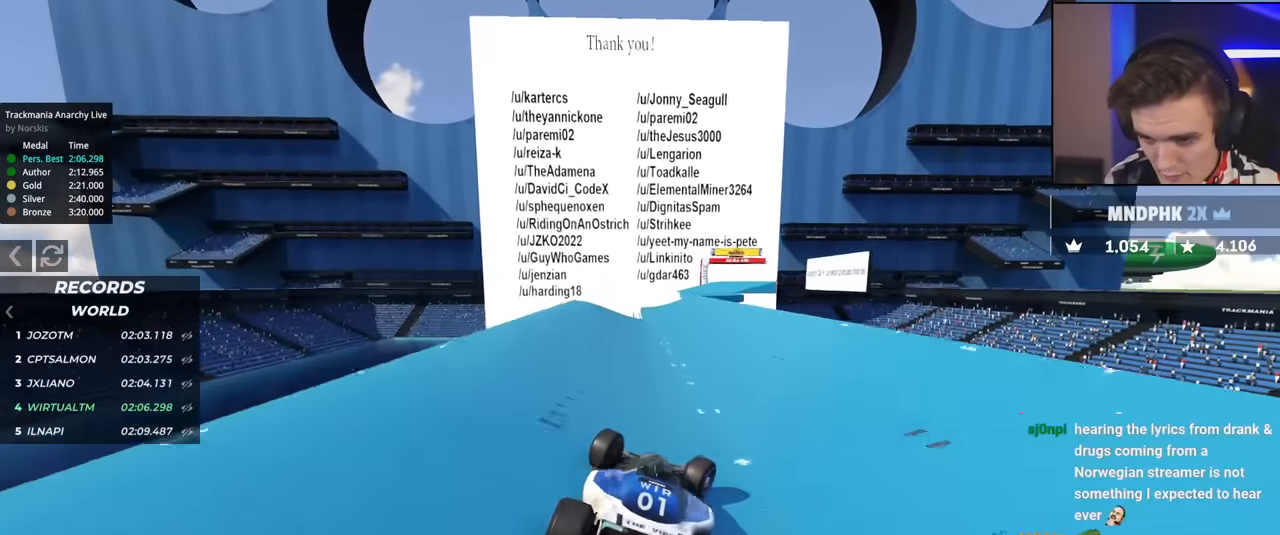
{"keys": ["right", "up"], "events": [[184, "right", "up"], [334, "left", "down"], [417, "left", "up"], [467, "right", "down"]]}
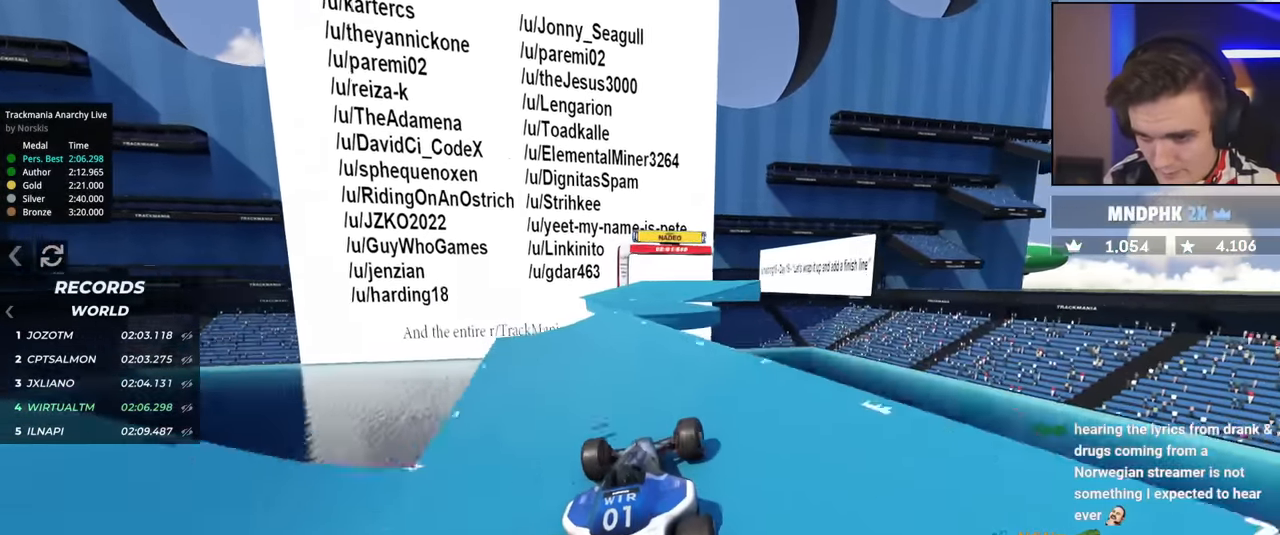
{"keys": ["up"], "events": [[100, "right", "up"]]}
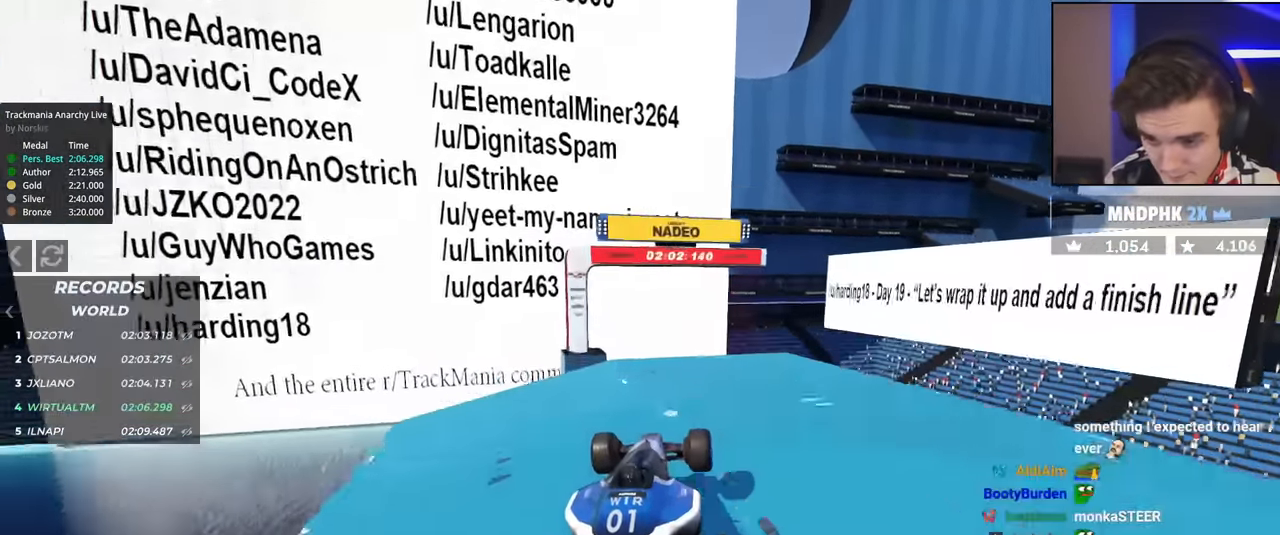
{"keys": ["up"], "events": []}
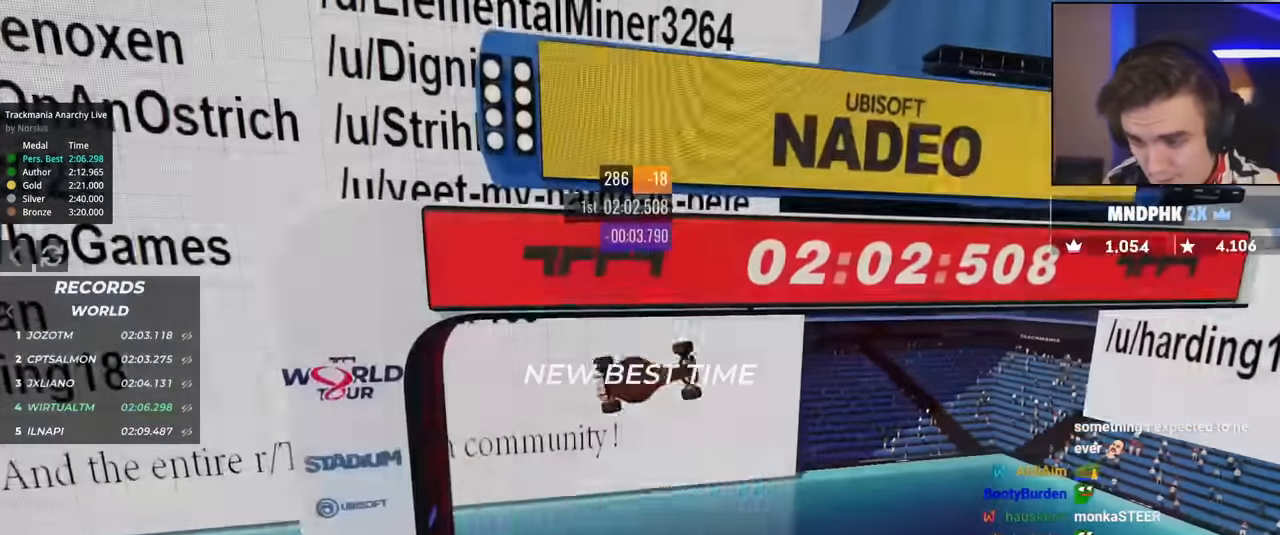
{"keys": ["up"], "events": []}
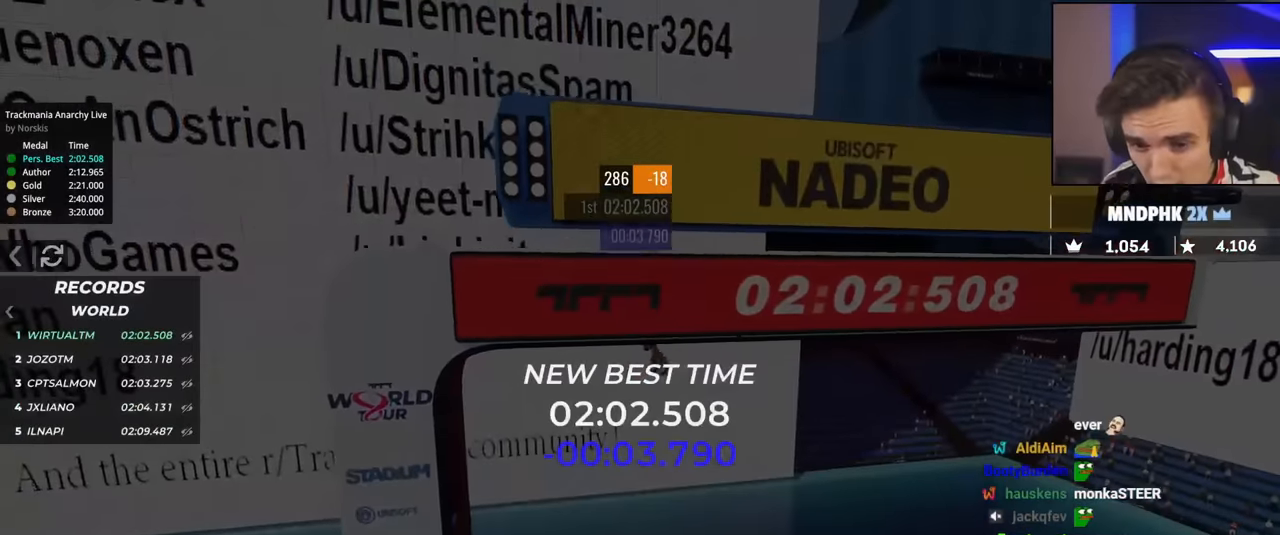
{"keys": ["up"], "events": []}
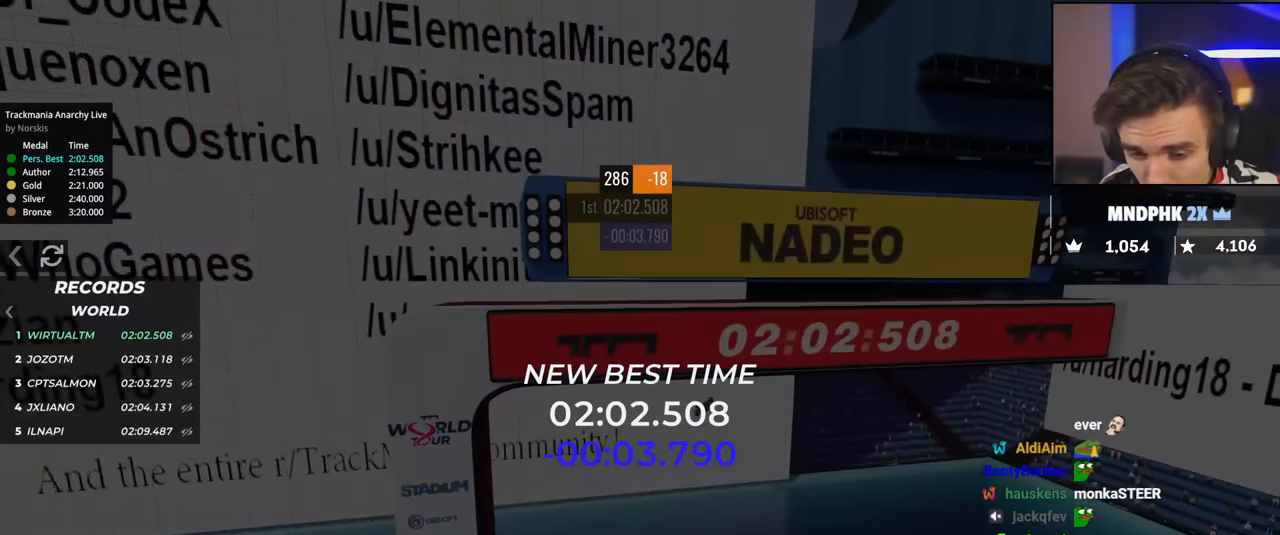
{"keys": ["up"], "events": []}
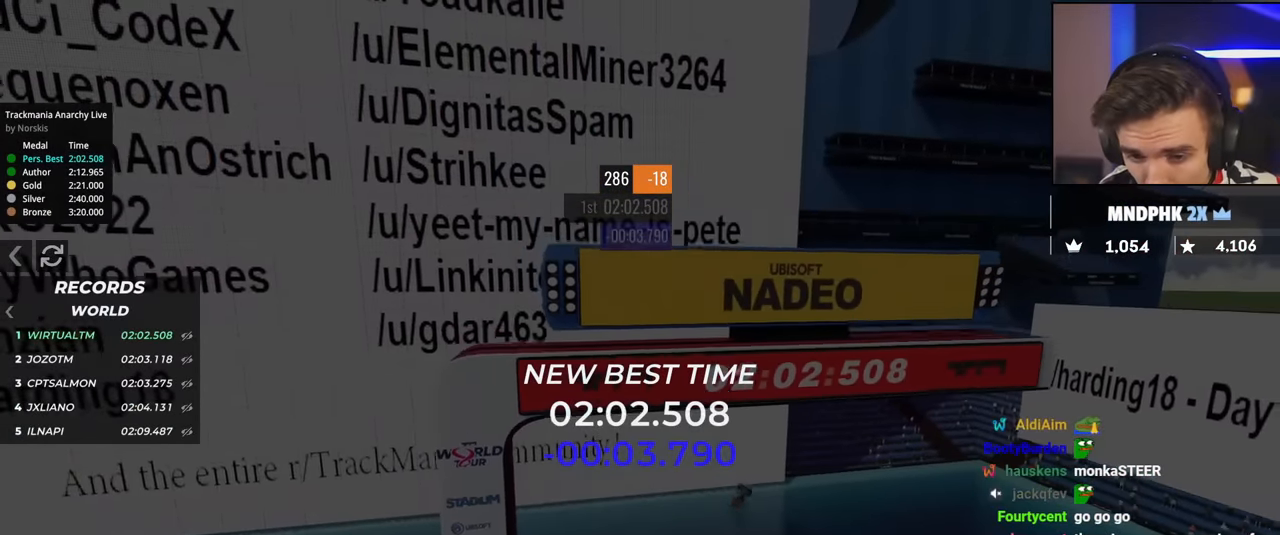
{"keys": ["up"], "events": []}
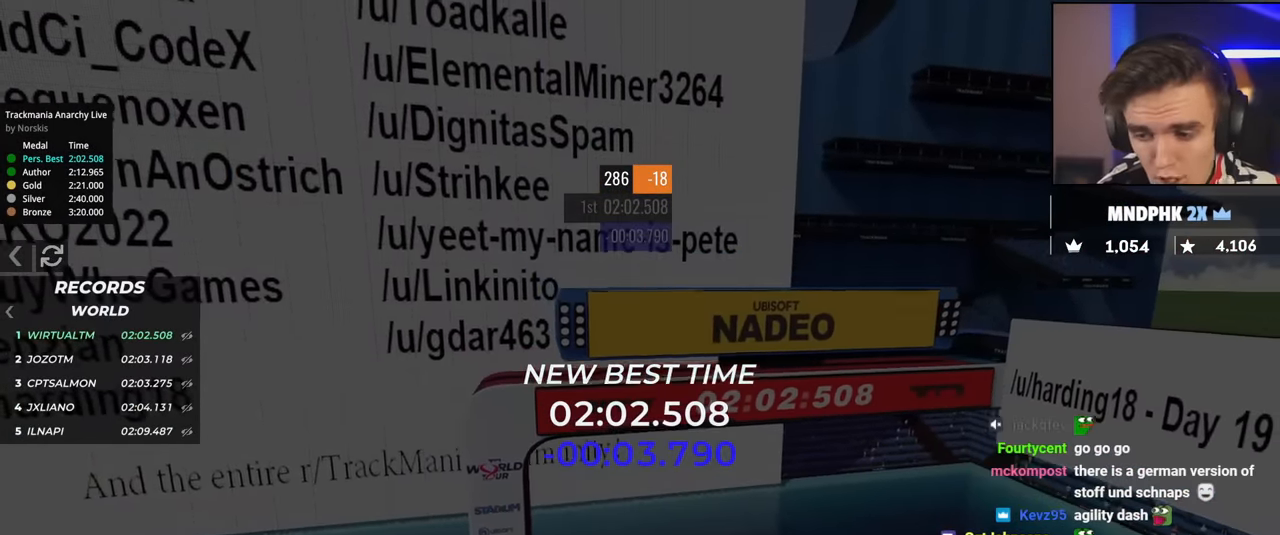
{"keys": [], "events": [[200, "up", "up"]]}
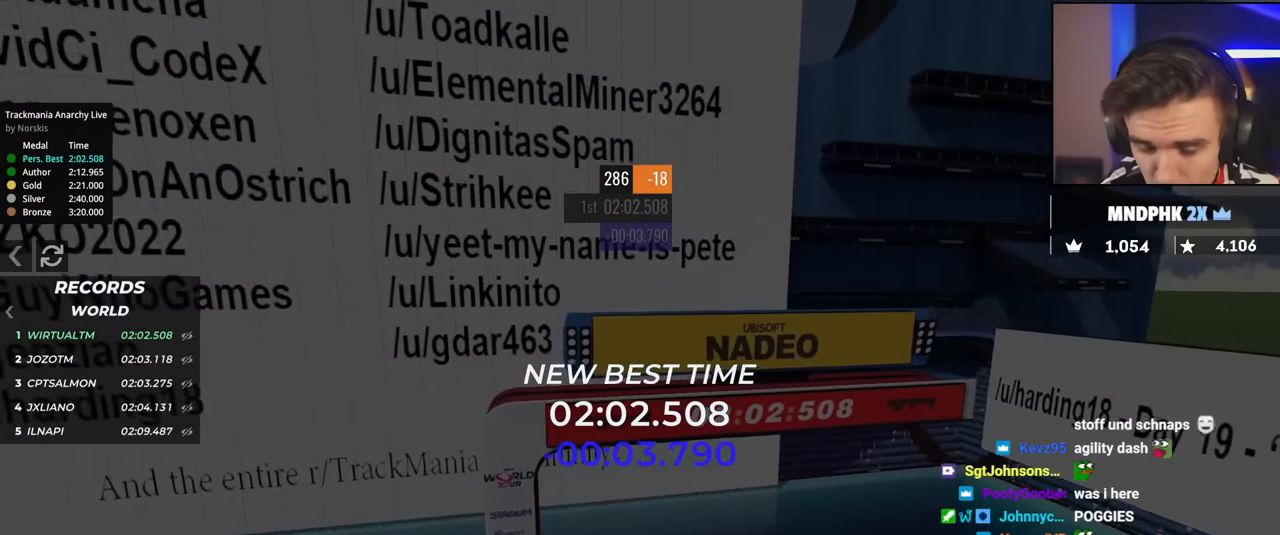
{"keys": [], "events": []}
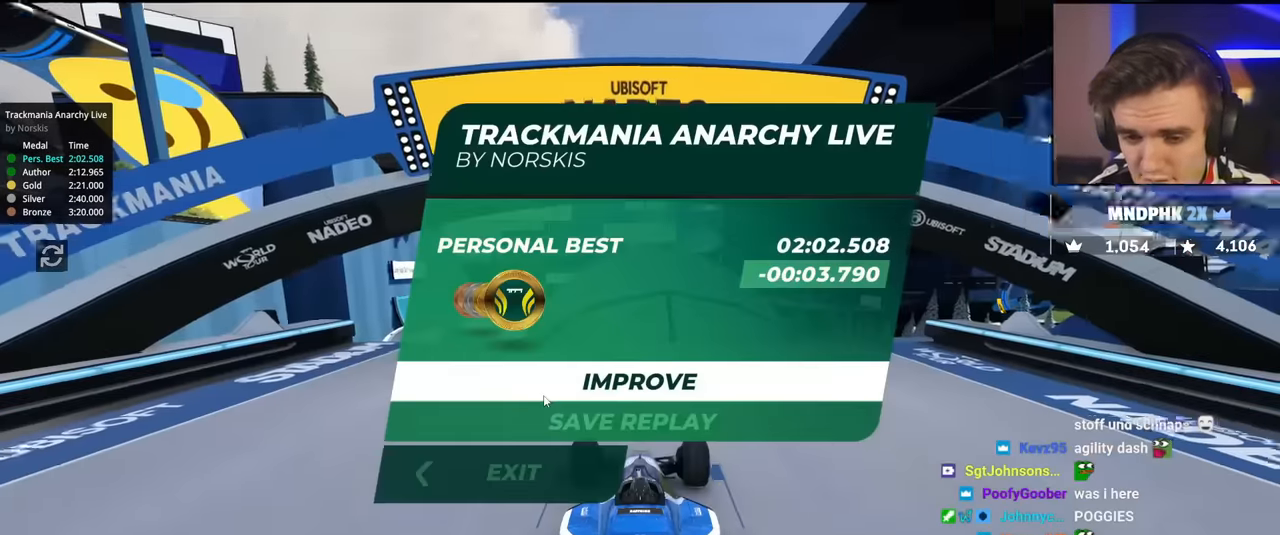
{"keys": [], "events": []}
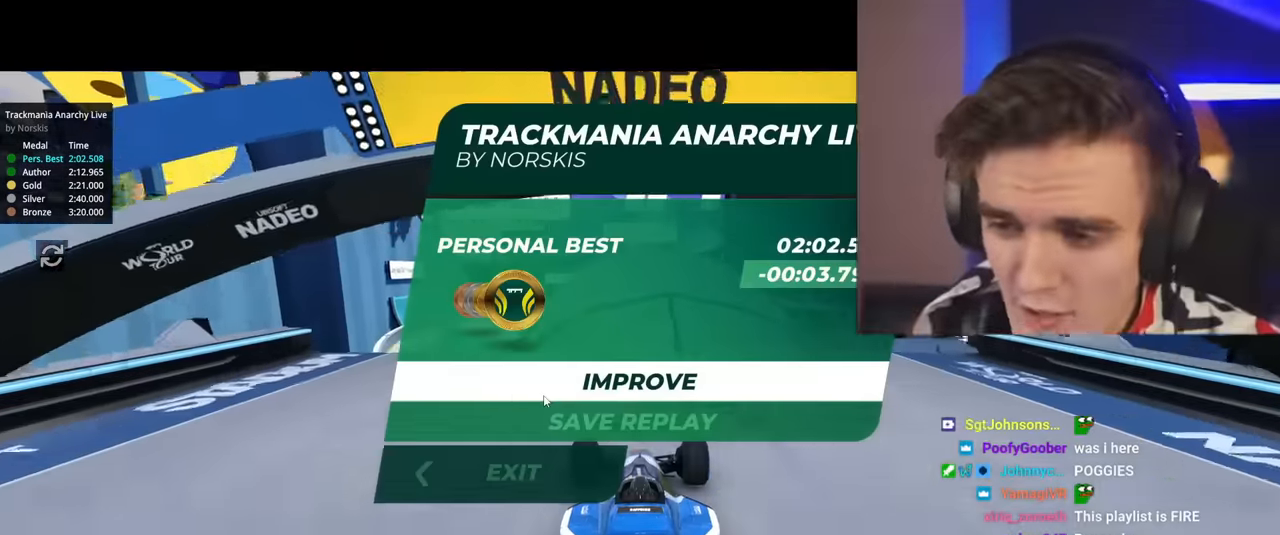
{"keys": [], "events": []}
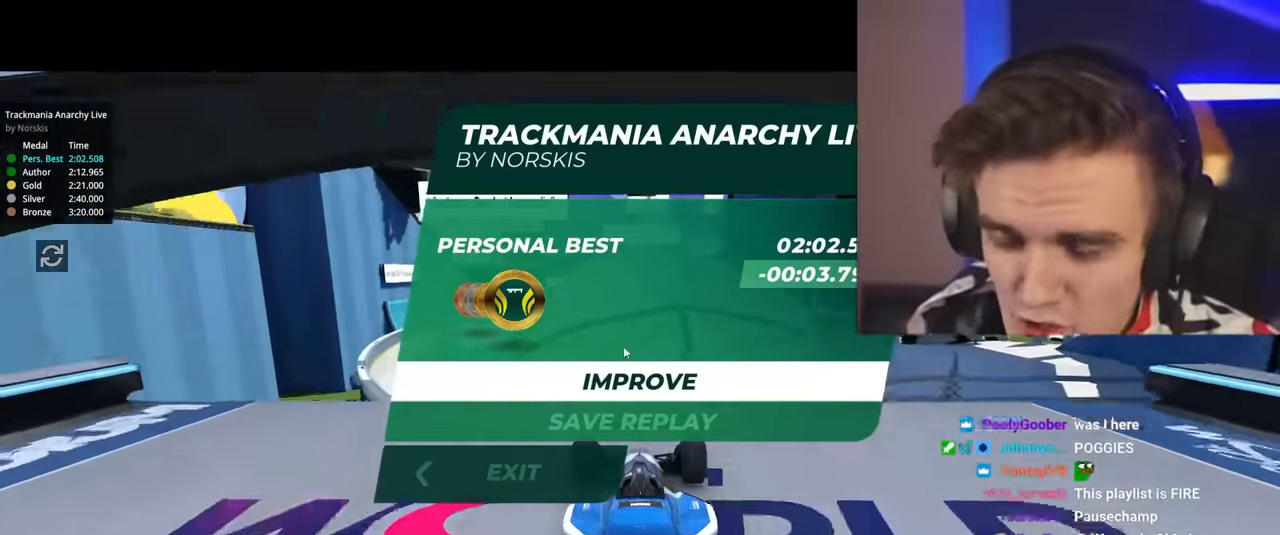
{"keys": [], "events": []}
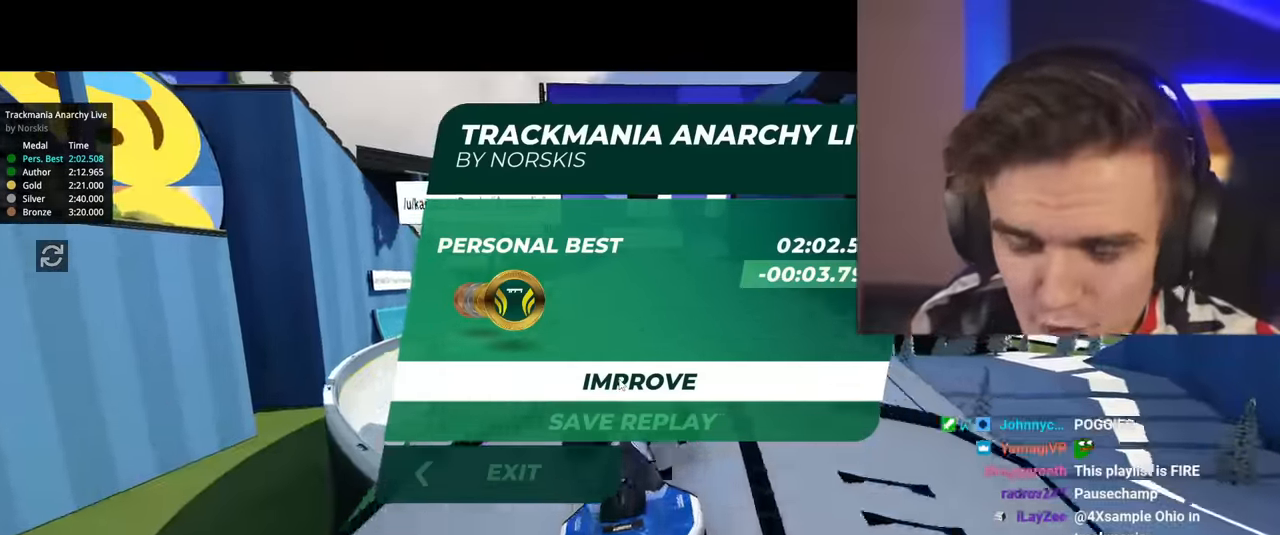
{"keys": [], "events": []}
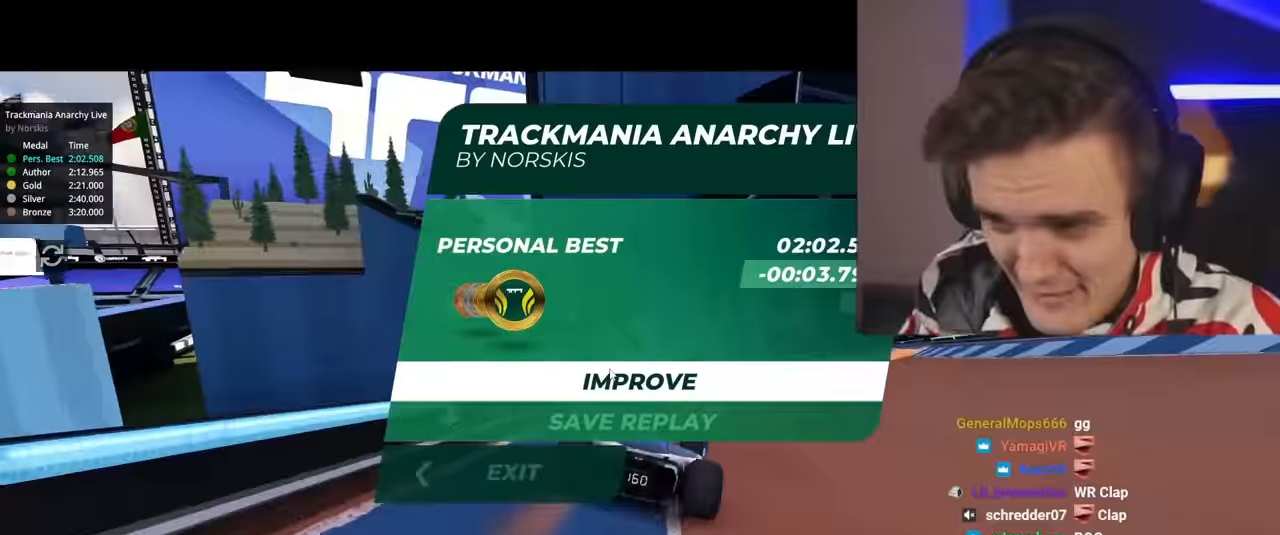
{"keys": [], "events": []}
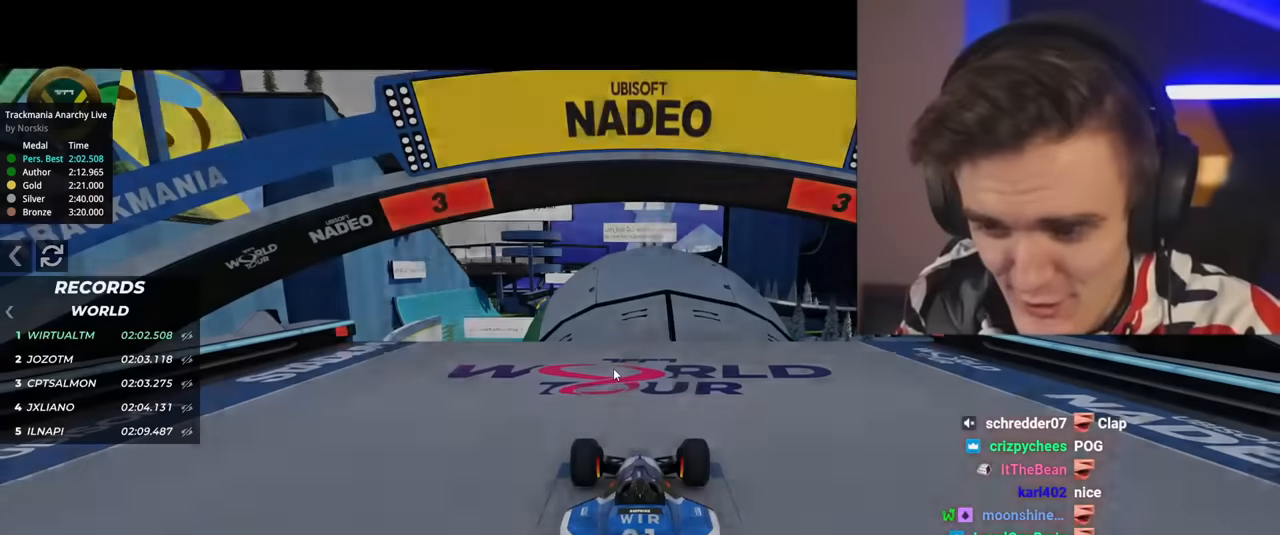
{"keys": [], "events": []}
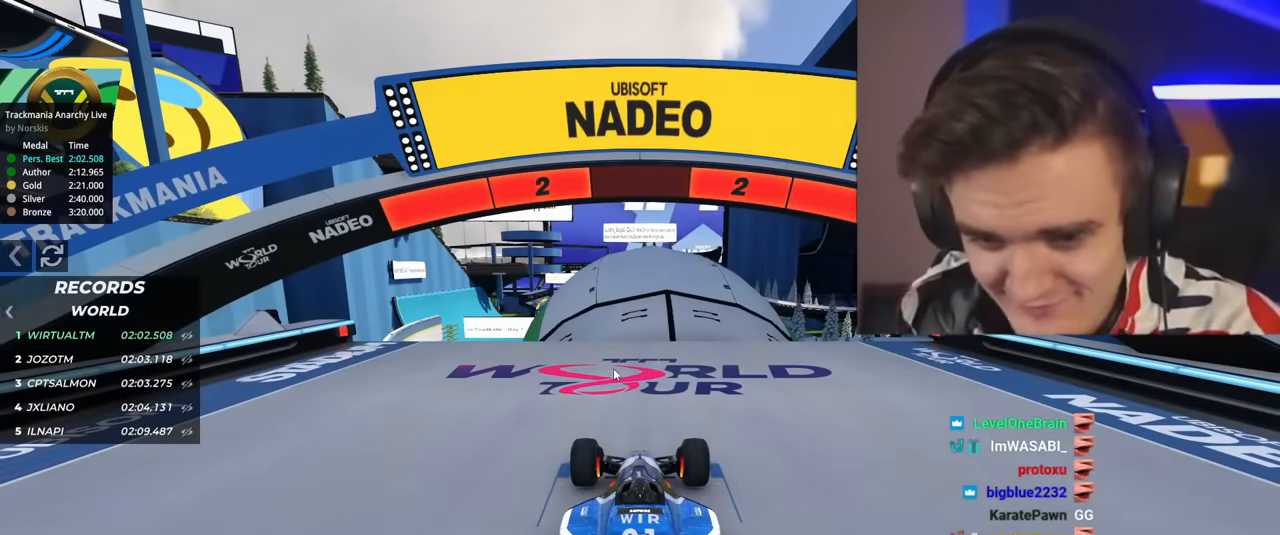
{"keys": ["up"], "events": [[16, "up", "down"]]}
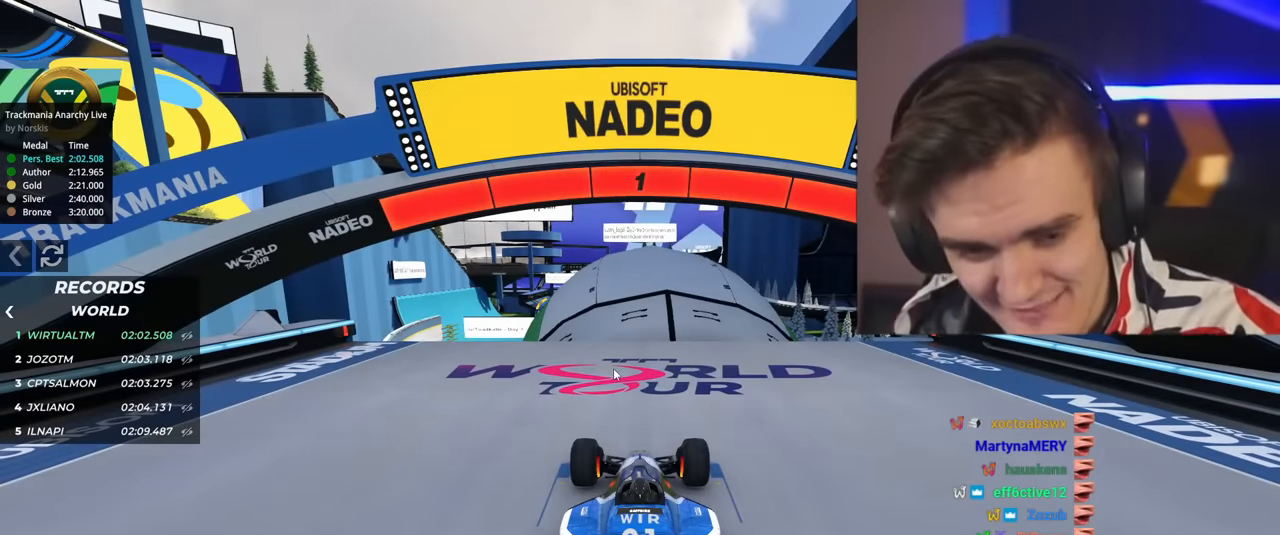
{"keys": ["up"], "events": []}
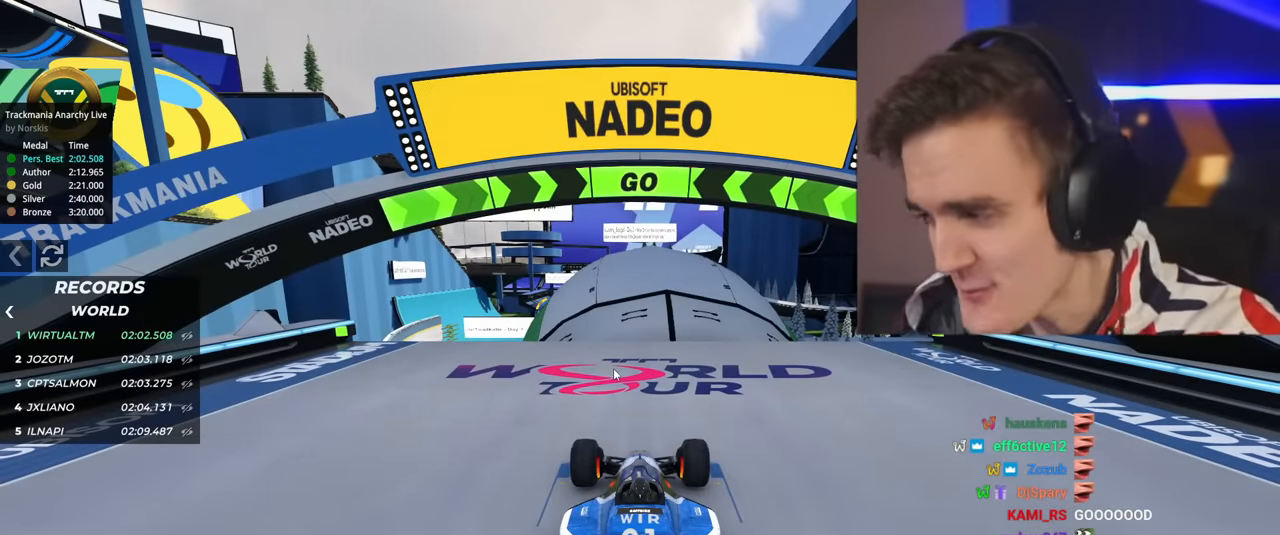
{"keys": [], "events": [[283, "up", "up"]]}
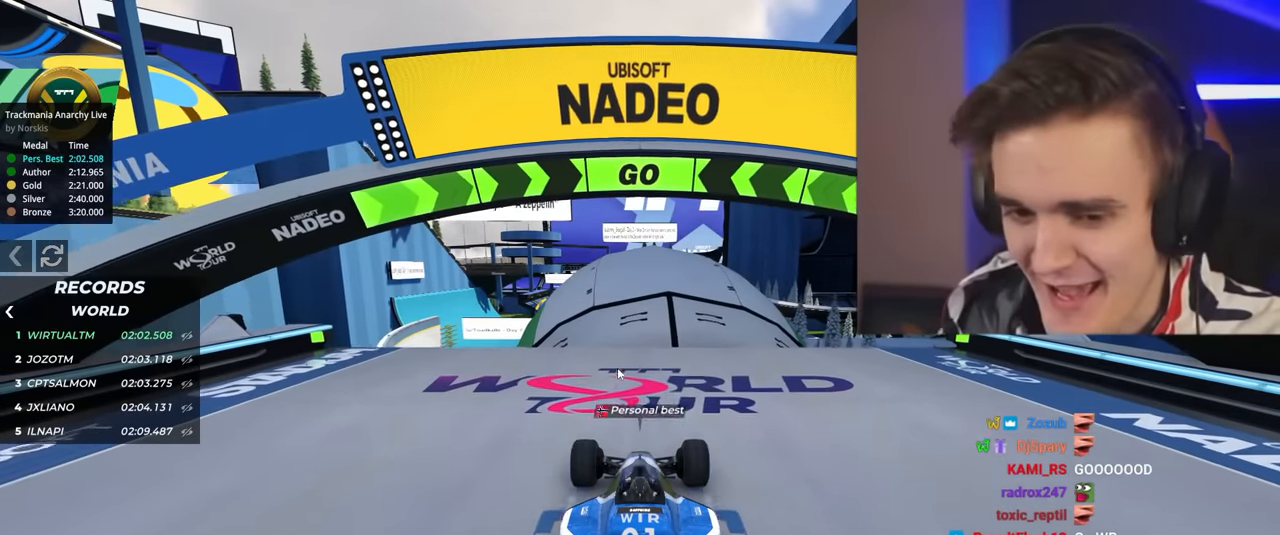
{"keys": [], "events": []}
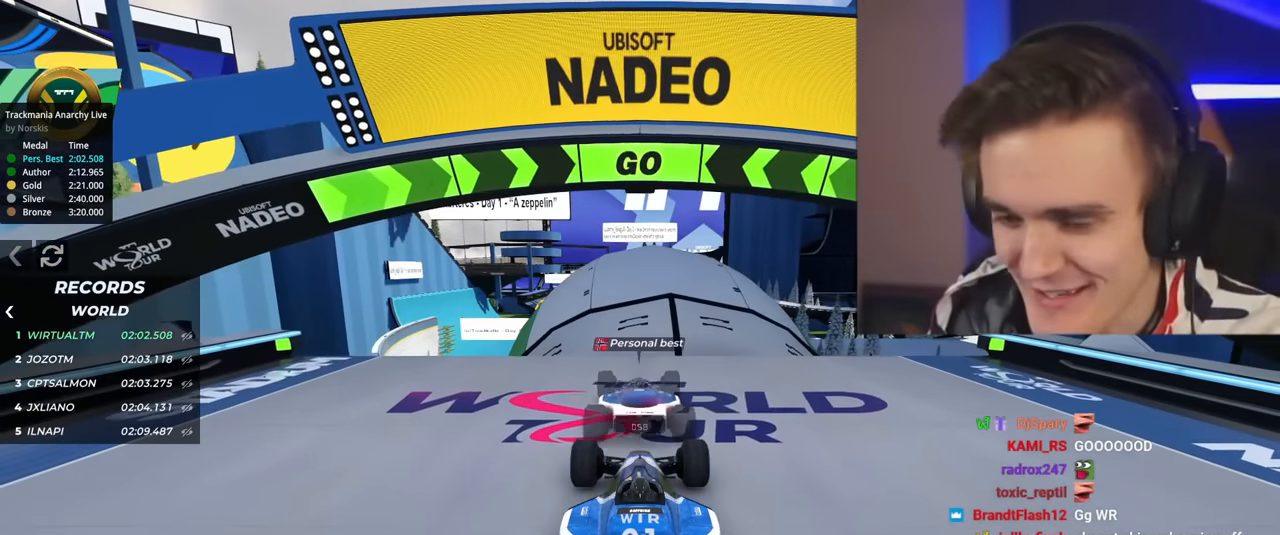
{"keys": [], "events": []}